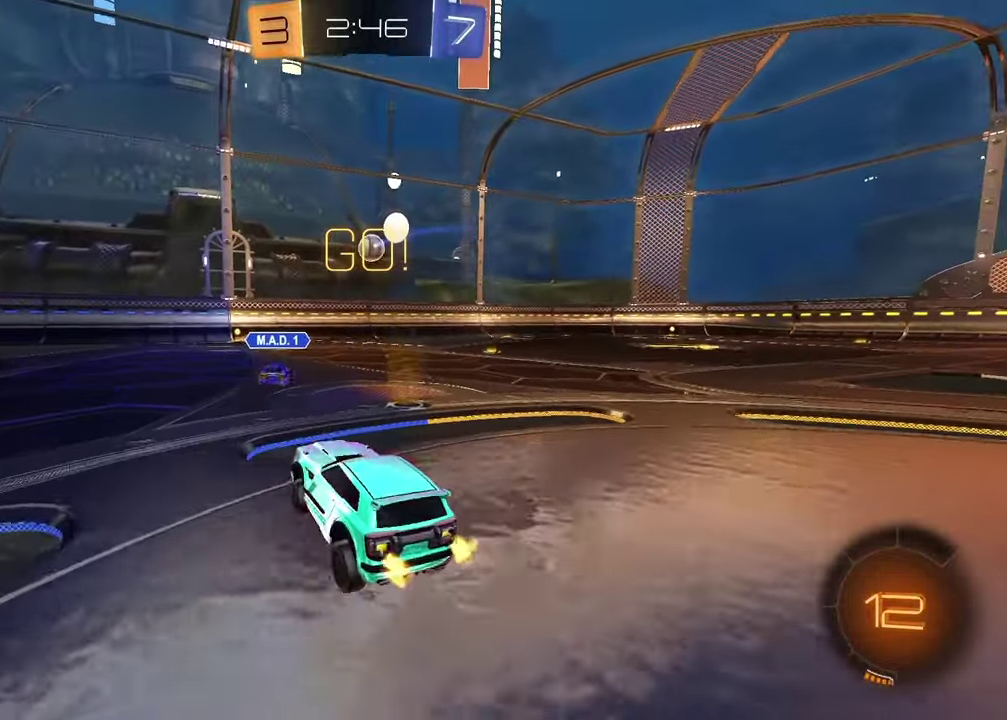
Gameplay with a controller (PlayStation layout); each line is a JSON object with the inputs held at the frame after it. "events" lists button and stick changes between this image and that frame as [ms after this image, input, new state], when the widget could be followed in between. This document gives stick clicks only as held states, not as events. Not read: R1.
{"buttons": ["R2"], "left_stick": "right", "right_stick": "center", "events": [[283, "left_stick", "right"]]}
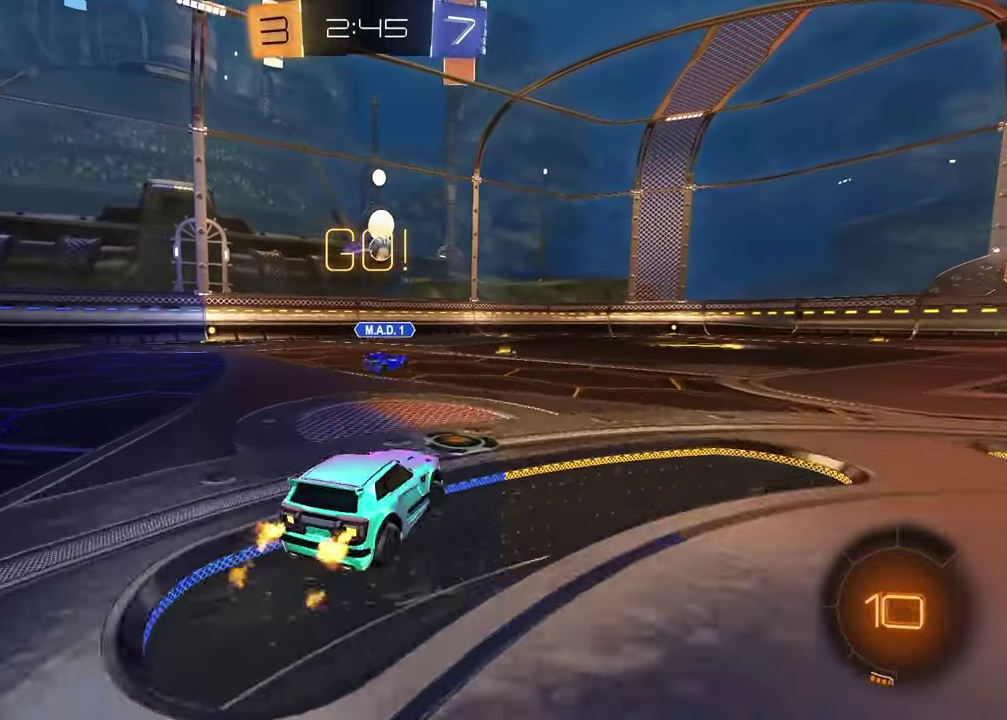
{"buttons": ["R2"], "left_stick": "down-left", "right_stick": "center", "events": [[217, "CROSS", "down"], [233, "left_stick", "down-right"], [283, "CROSS", "up"], [333, "CROSS", "down"], [417, "left_stick", "down"], [467, "CROSS", "up"], [467, "left_stick", "down-left"]]}
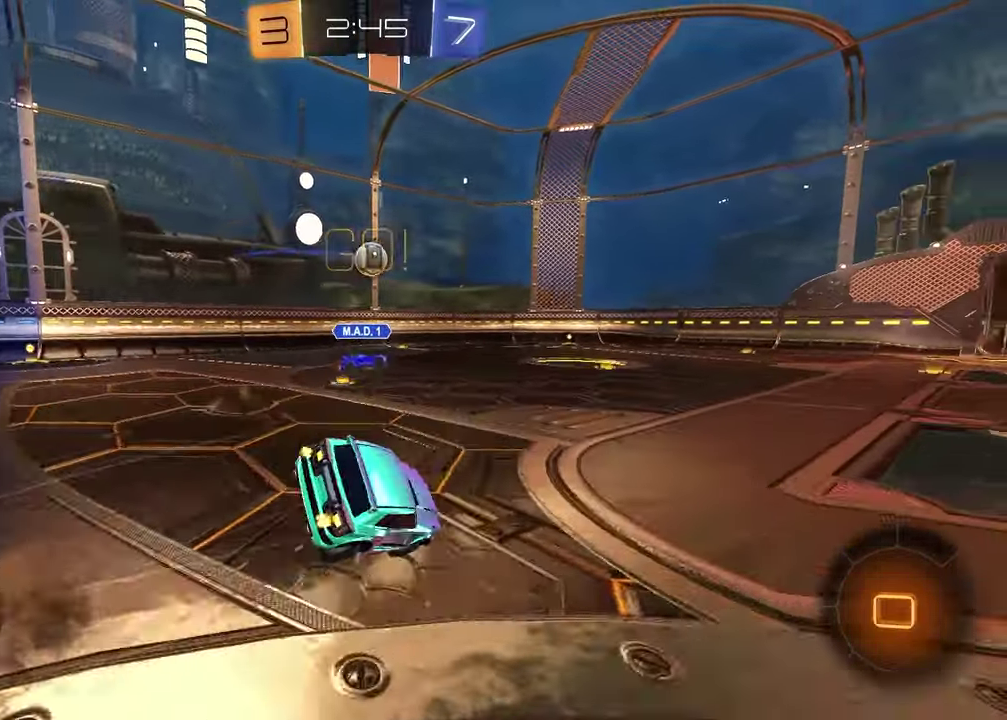
{"buttons": ["SQUARE", "R2"], "left_stick": "down-right", "right_stick": "center", "events": [[250, "left_stick", "down"], [317, "left_stick", "down-right"], [367, "SQUARE", "down"]]}
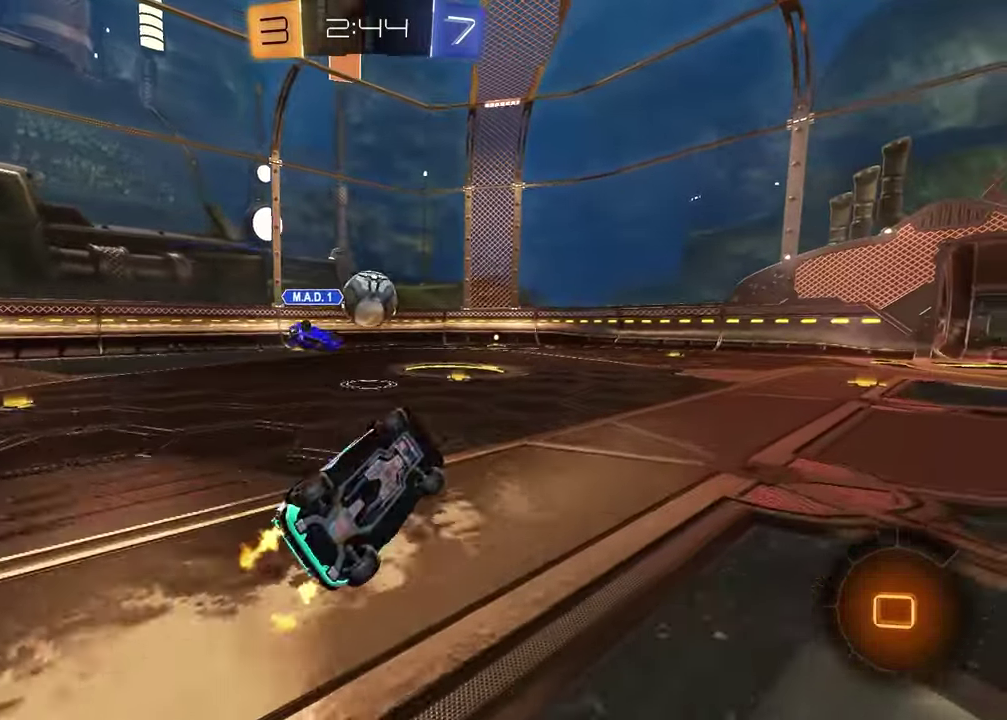
{"buttons": ["R2"], "left_stick": "center", "right_stick": "center", "events": [[133, "SQUARE", "up"], [133, "left_stick", "center"], [400, "left_stick", "up-right"], [483, "left_stick", "center"]]}
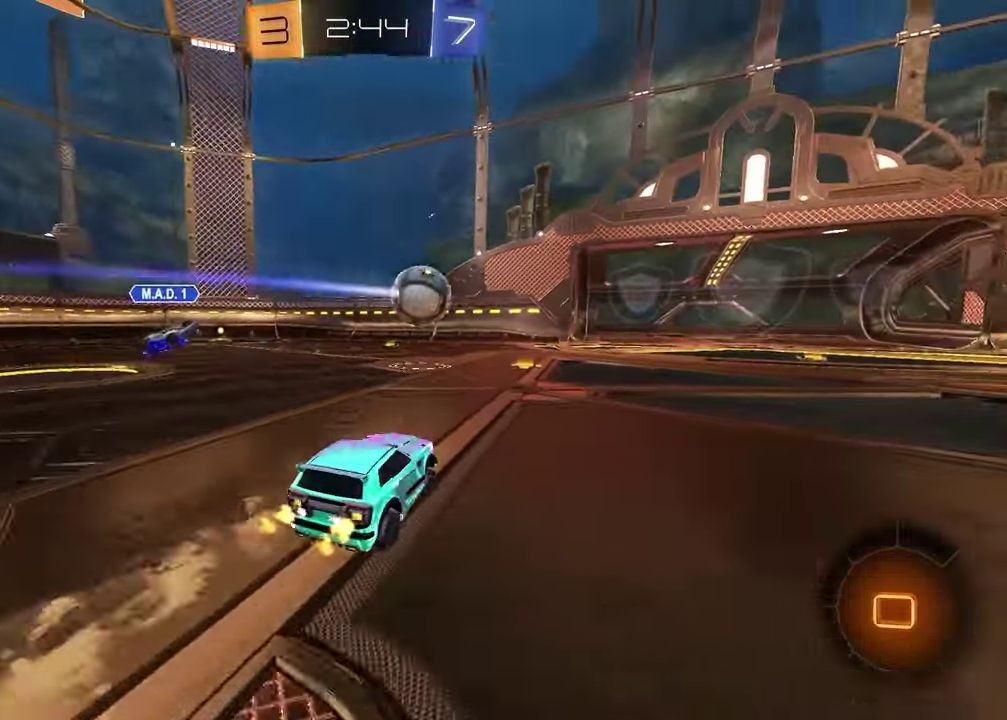
{"buttons": ["CROSS", "L1"], "left_stick": "down", "right_stick": "center", "events": [[33, "left_stick", "left"], [167, "left_stick", "center"], [233, "left_stick", "up-right"], [267, "CROSS", "down"], [283, "left_stick", "up"], [333, "CROSS", "up"], [367, "L1", "down"], [367, "left_stick", "down-right"], [383, "CROSS", "down"], [483, "R2", "up"], [500, "left_stick", "down"]]}
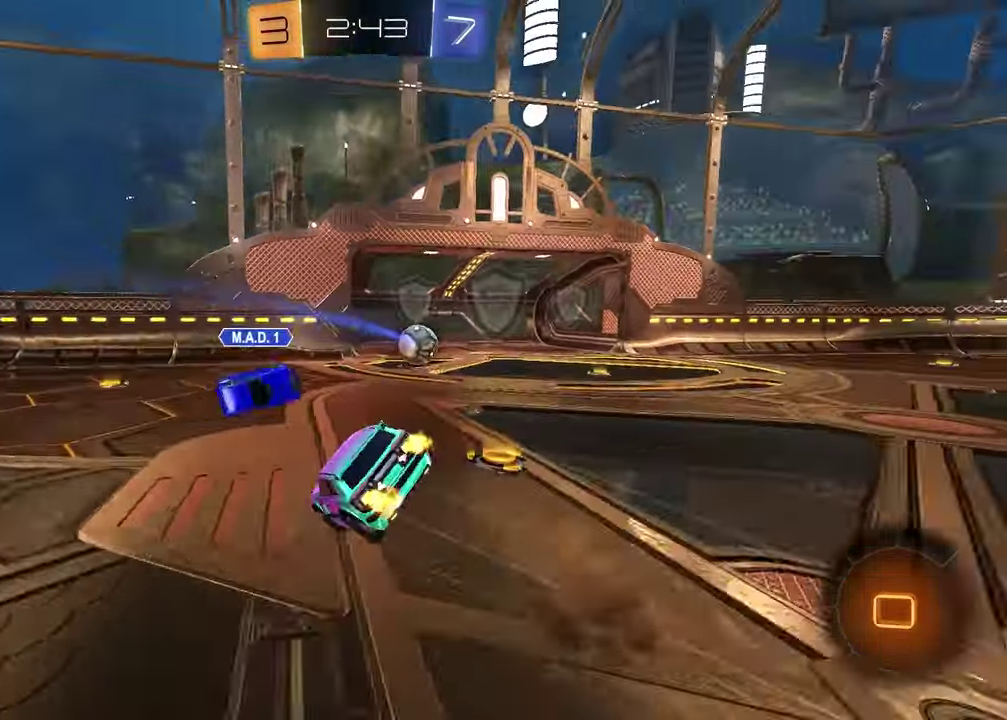
{"buttons": ["TRIANGLE"], "left_stick": "down-right", "right_stick": "center", "events": [[17, "CROSS", "up"], [33, "L1", "up"], [183, "left_stick", "up-left"], [367, "left_stick", "down-right"], [450, "TRIANGLE", "down"]]}
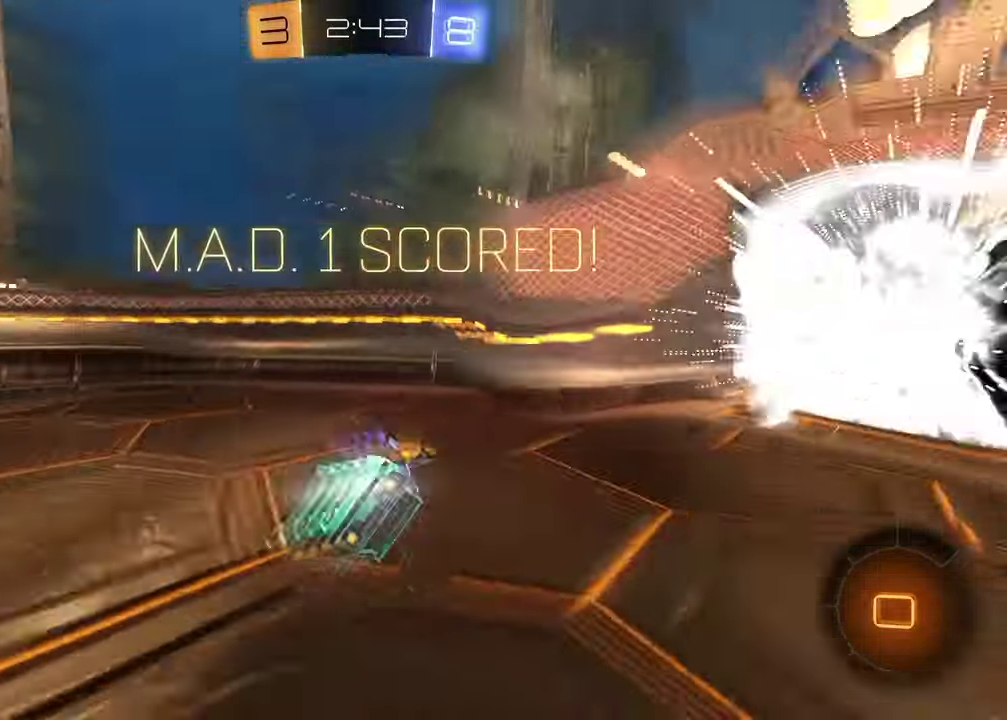
{"buttons": [], "left_stick": "up-left", "right_stick": "center", "events": [[17, "left_stick", "center"], [50, "TRIANGLE", "up"], [350, "left_stick", "up-left"]]}
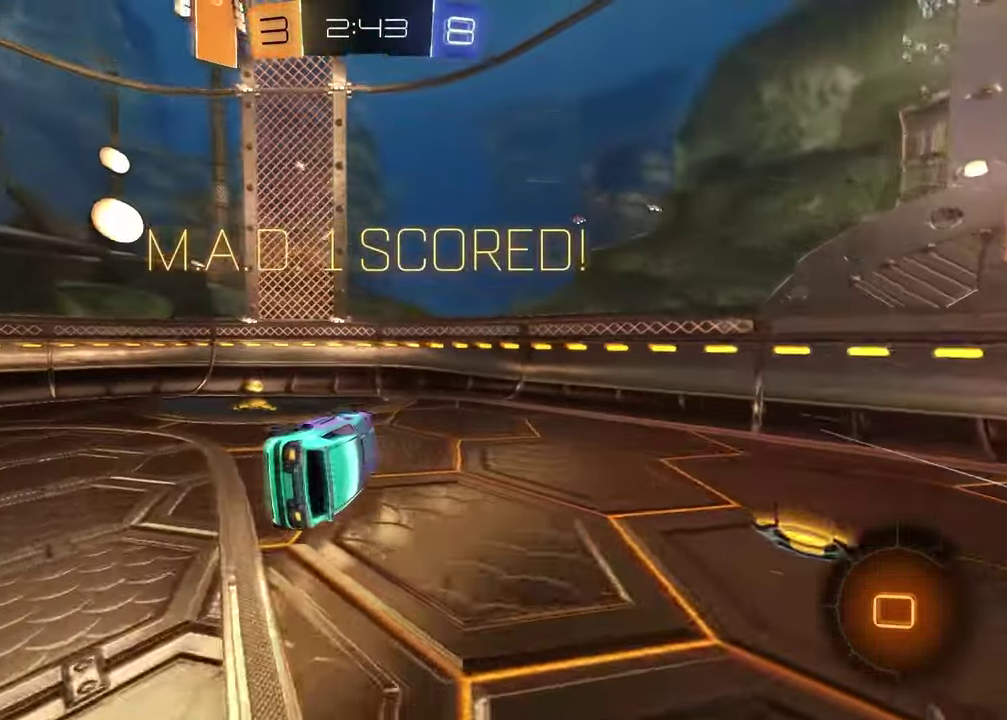
{"buttons": [], "left_stick": "center", "right_stick": "center", "events": [[350, "left_stick", "center"]]}
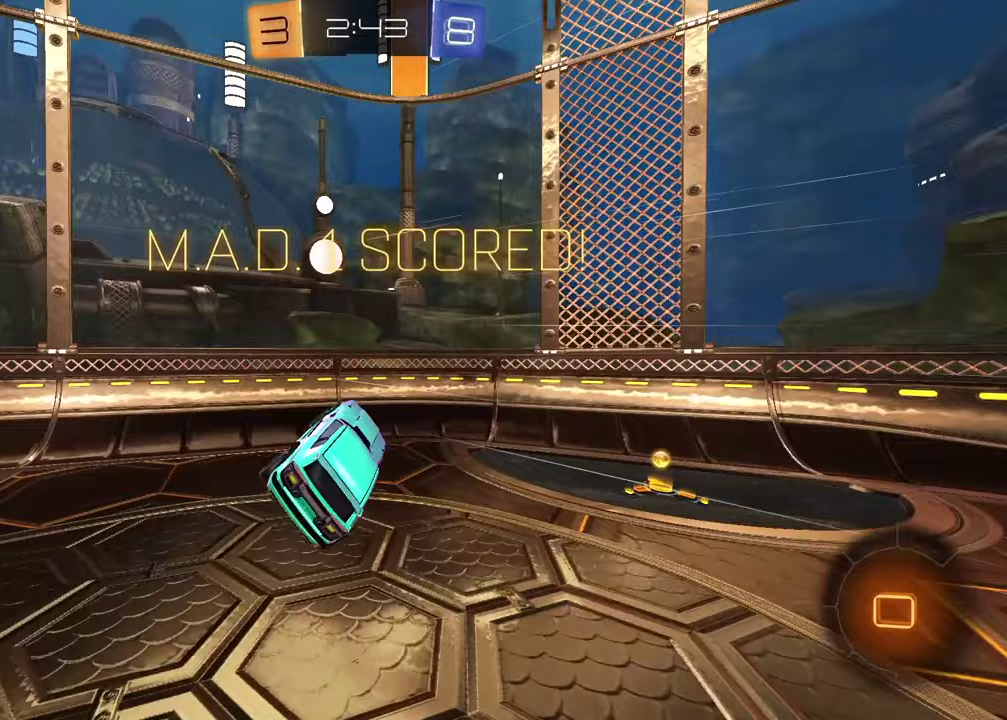
{"buttons": ["R2"], "left_stick": "left", "right_stick": "center", "events": [[67, "left_stick", "left"], [267, "L1", "down"], [267, "left_stick", "down-left"], [400, "L1", "up"], [400, "R2", "down"], [450, "left_stick", "left"]]}